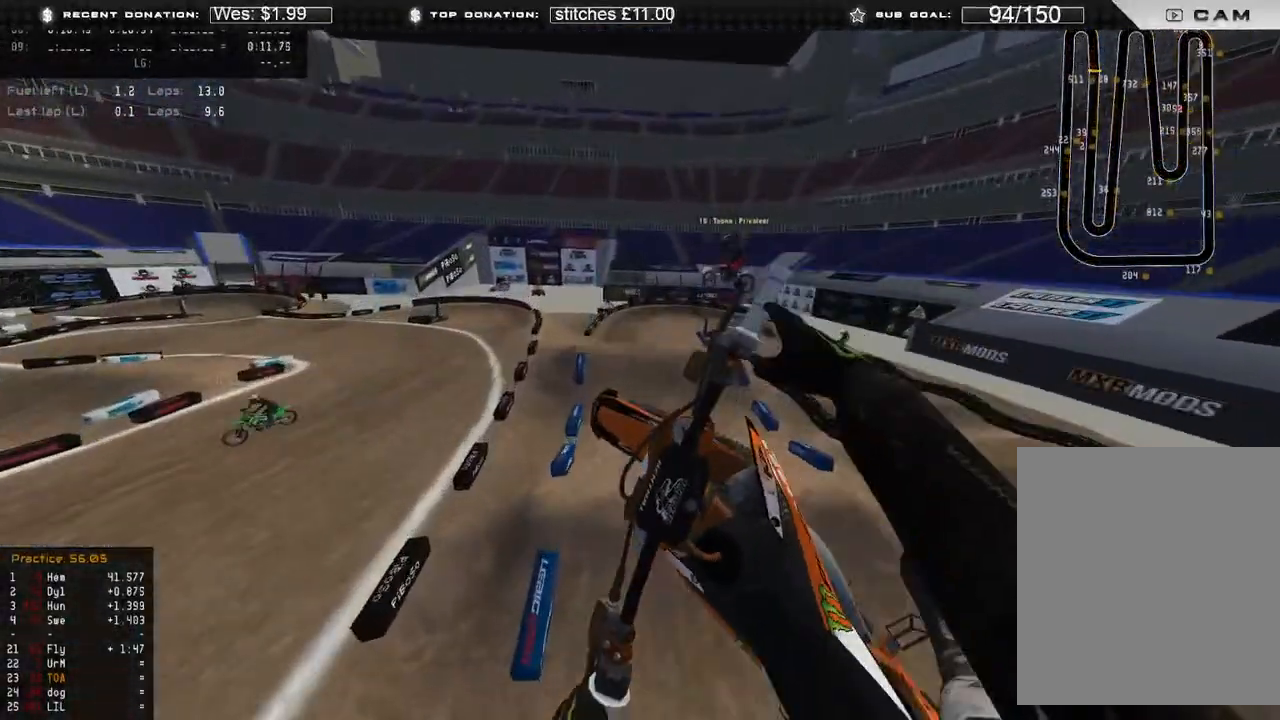
Gameplay with a controller (Xbox layout); each line is a JSON object with the inputs held at the frame after it. "events" lists button and stick changes between this image and that frame as [ms after this image, input, new state], when the widget could be followed in between. Not read: SHARE.
{"buttons": ["R2"], "left_stick": "center", "right_stick": "right", "events": [[33, "left_stick", "up-right"], [67, "X", "down"], [167, "left_stick", "center"], [183, "X", "up"], [450, "R2", "down"]]}
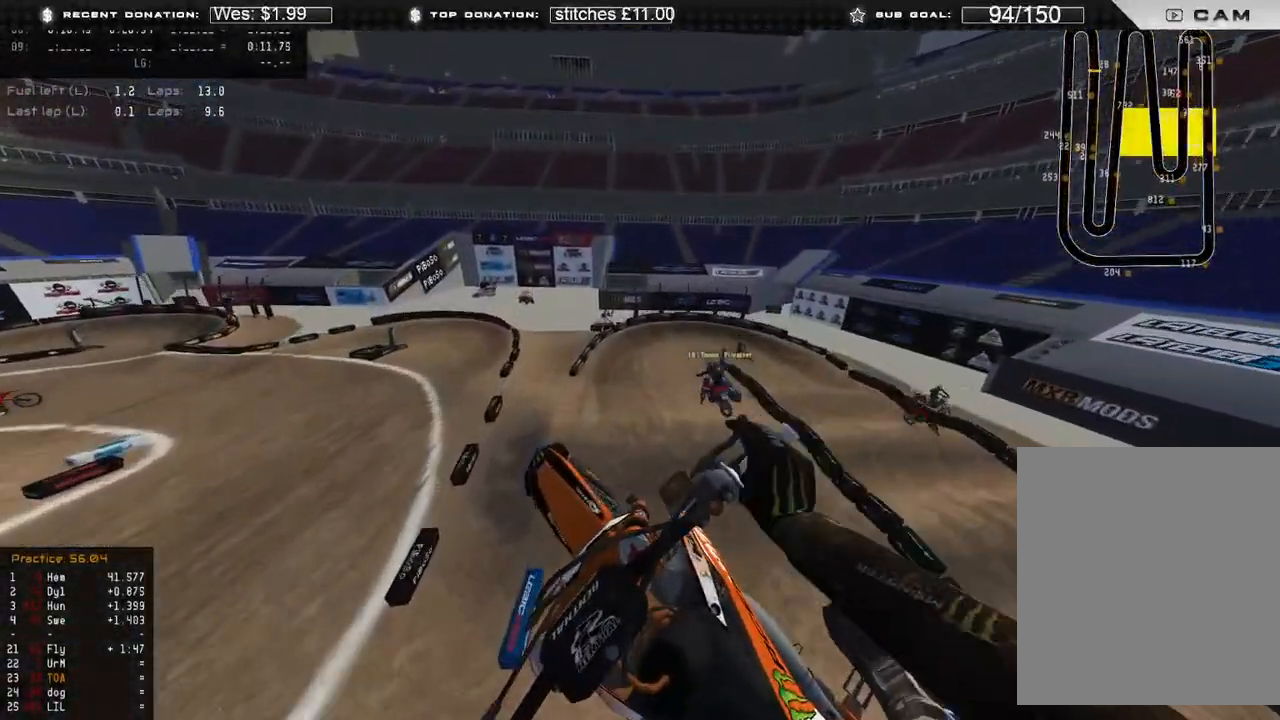
{"buttons": [], "left_stick": "center", "right_stick": "center", "events": [[100, "right_stick", "center"], [117, "R2", "up"]]}
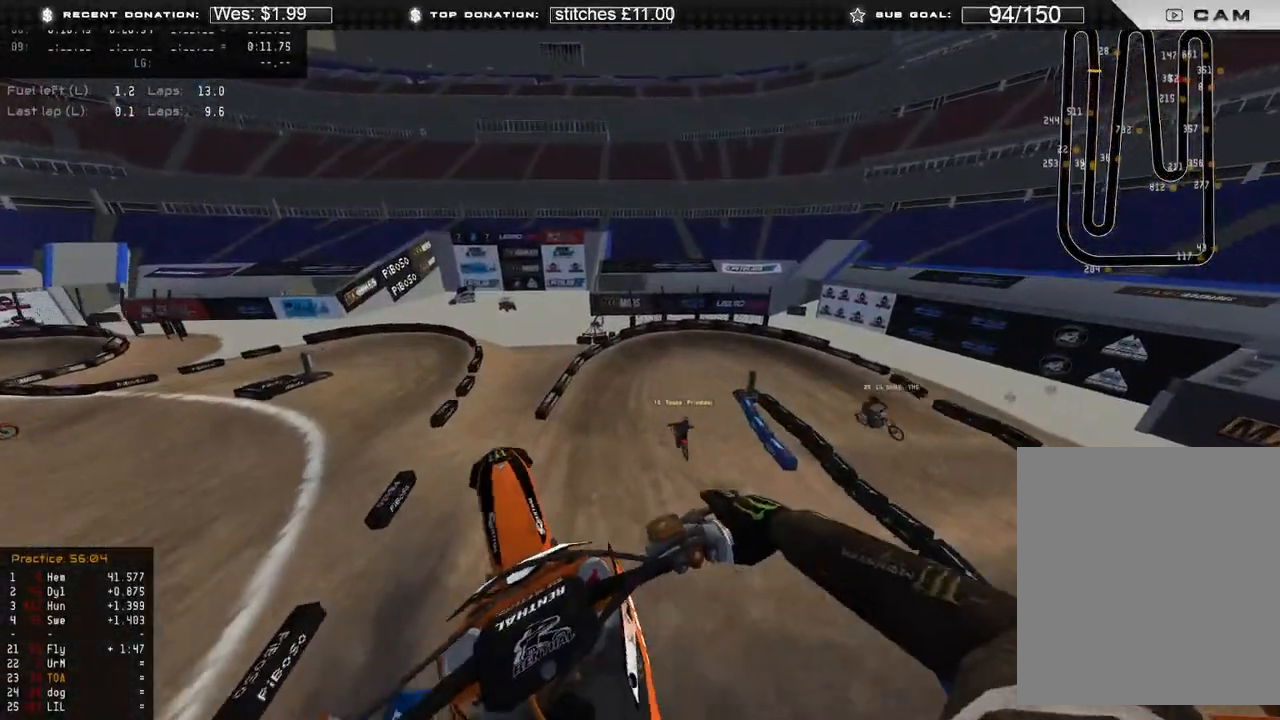
{"buttons": ["R2"], "left_stick": "up-left", "right_stick": "up-right", "events": [[67, "right_stick", "right"], [150, "left_stick", "left"], [300, "R2", "down"], [317, "right_stick", "up-right"], [467, "left_stick", "up-left"]]}
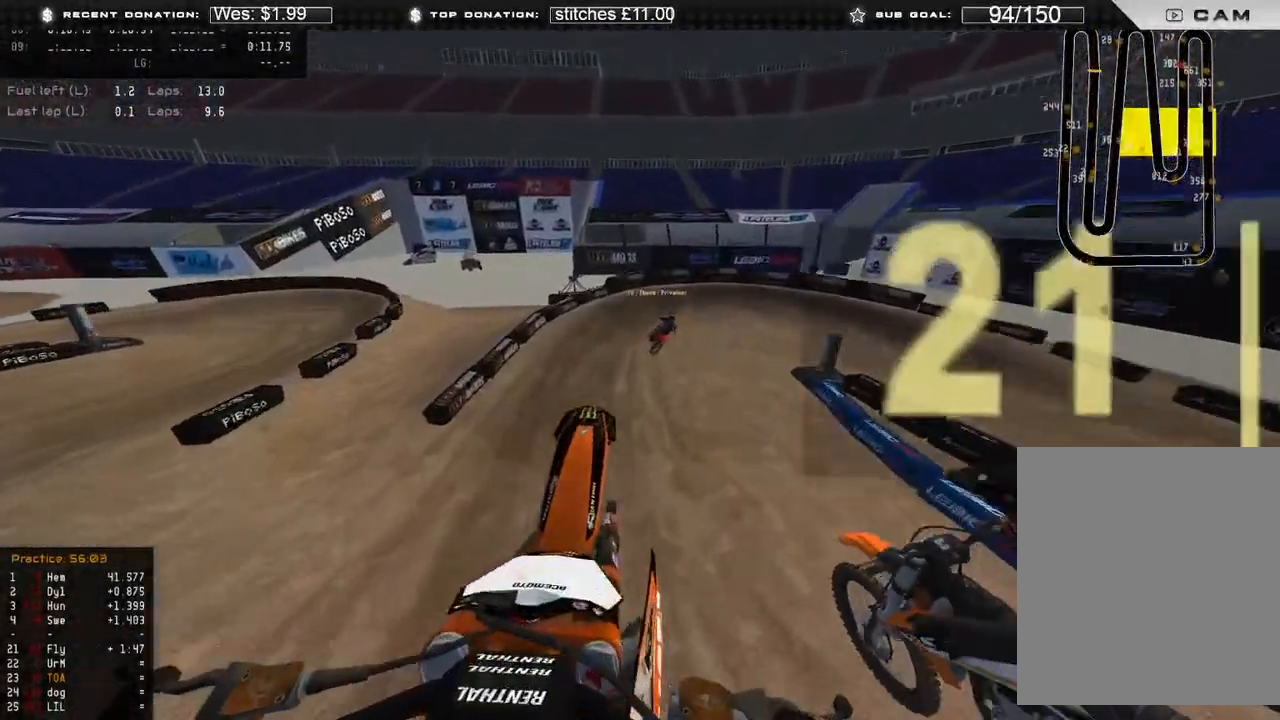
{"buttons": ["L2"], "left_stick": "up-right", "right_stick": "down-right", "events": [[117, "right_stick", "right"], [233, "R3", "down"], [233, "left_stick", "up"], [250, "right_stick", "down-right"], [300, "R3", "up"], [367, "R2", "up"], [400, "L2", "down"], [467, "left_stick", "up-right"]]}
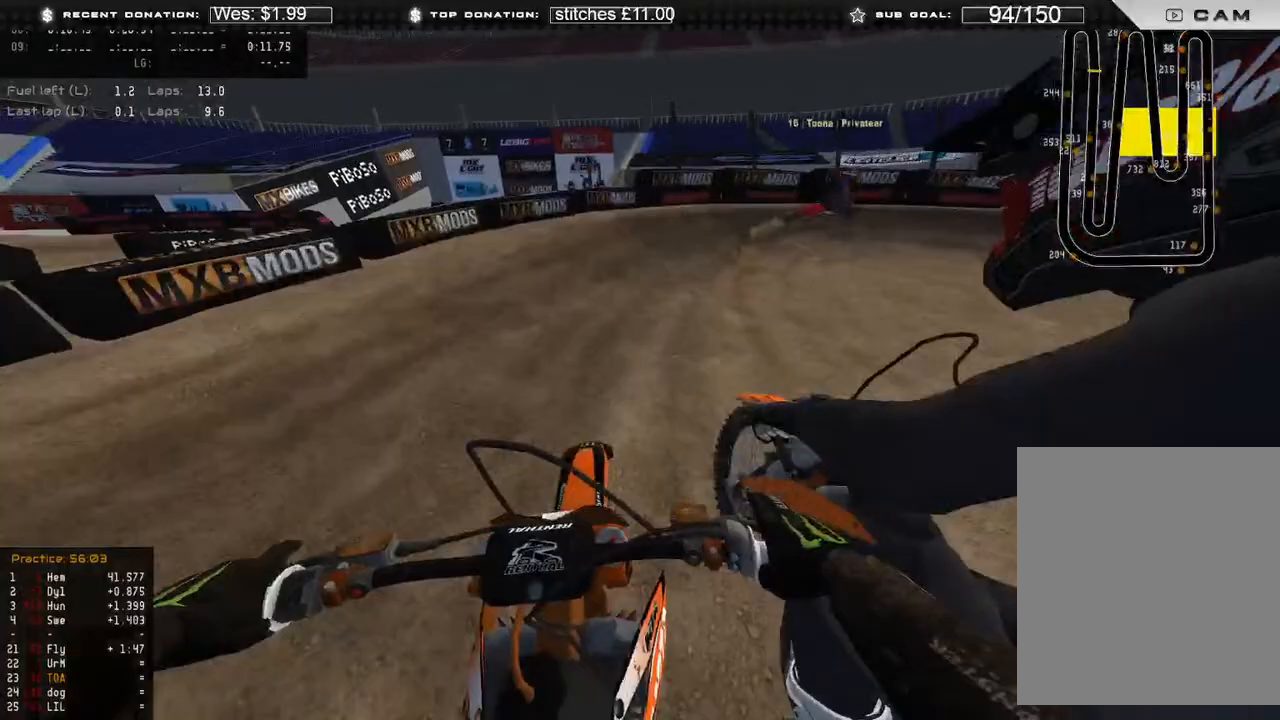
{"buttons": ["L2"], "left_stick": "up-right", "right_stick": "down", "events": [[167, "right_stick", "down"]]}
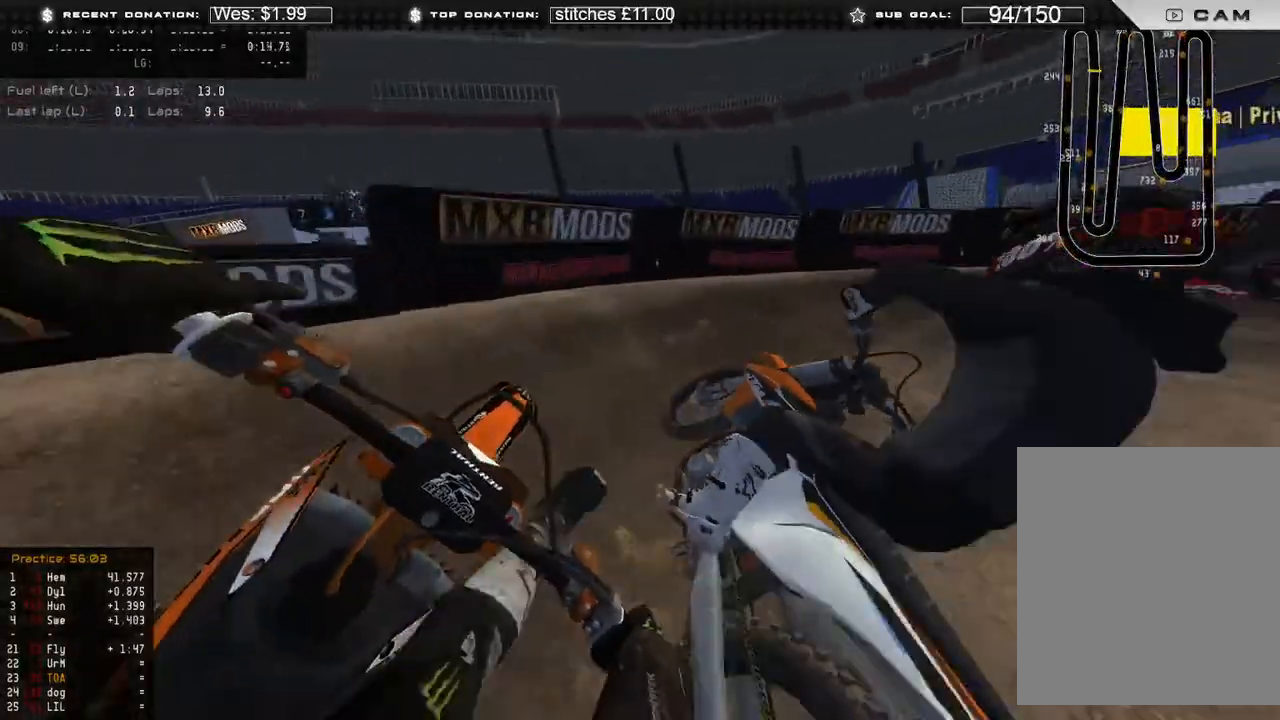
{"buttons": ["R2"], "left_stick": "up-right", "right_stick": "down-left", "events": [[33, "right_stick", "down-left"], [383, "L2", "up"], [383, "R2", "down"]]}
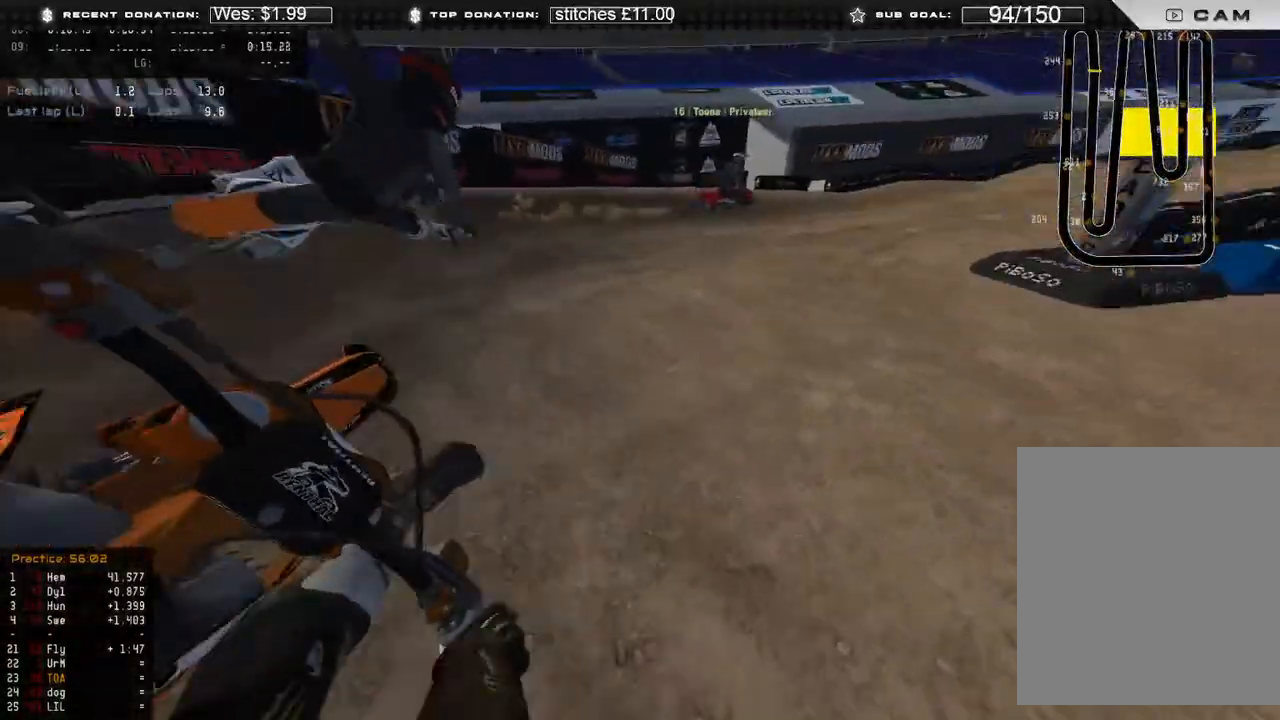
{"buttons": ["R2"], "left_stick": "up-right", "right_stick": "down-left", "events": []}
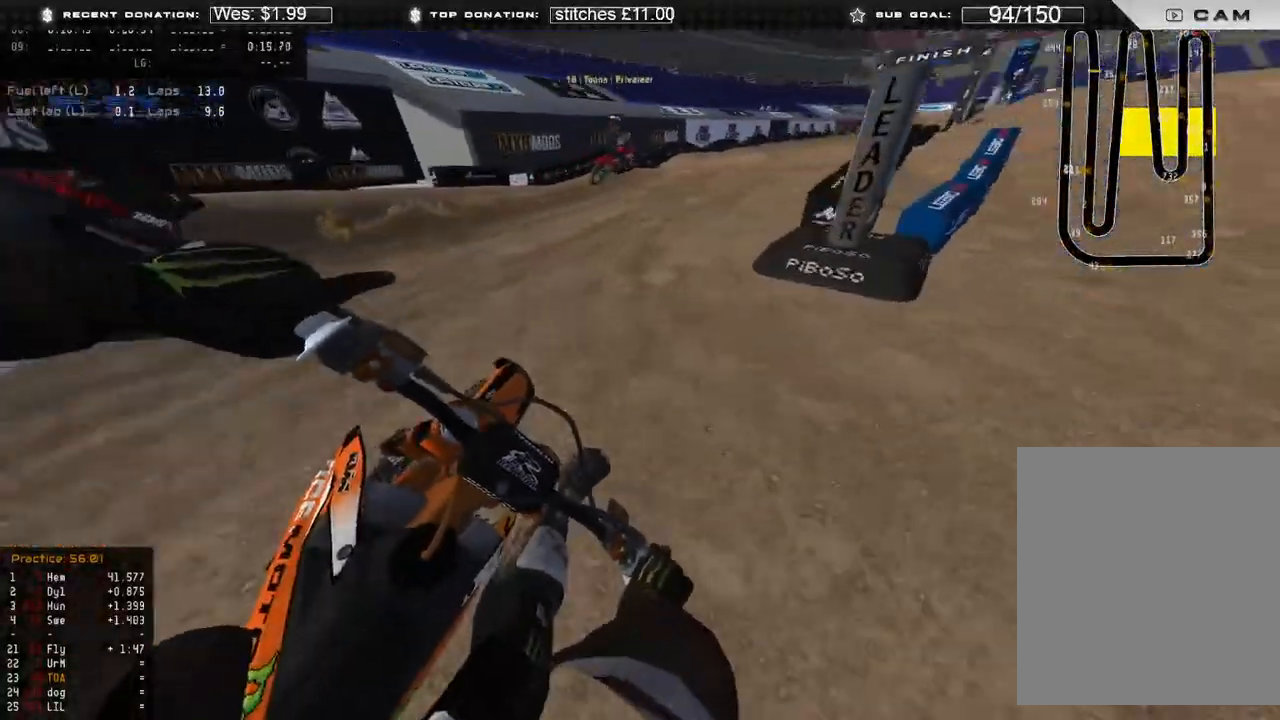
{"buttons": ["R2"], "left_stick": "up-right", "right_stick": "down-left", "events": []}
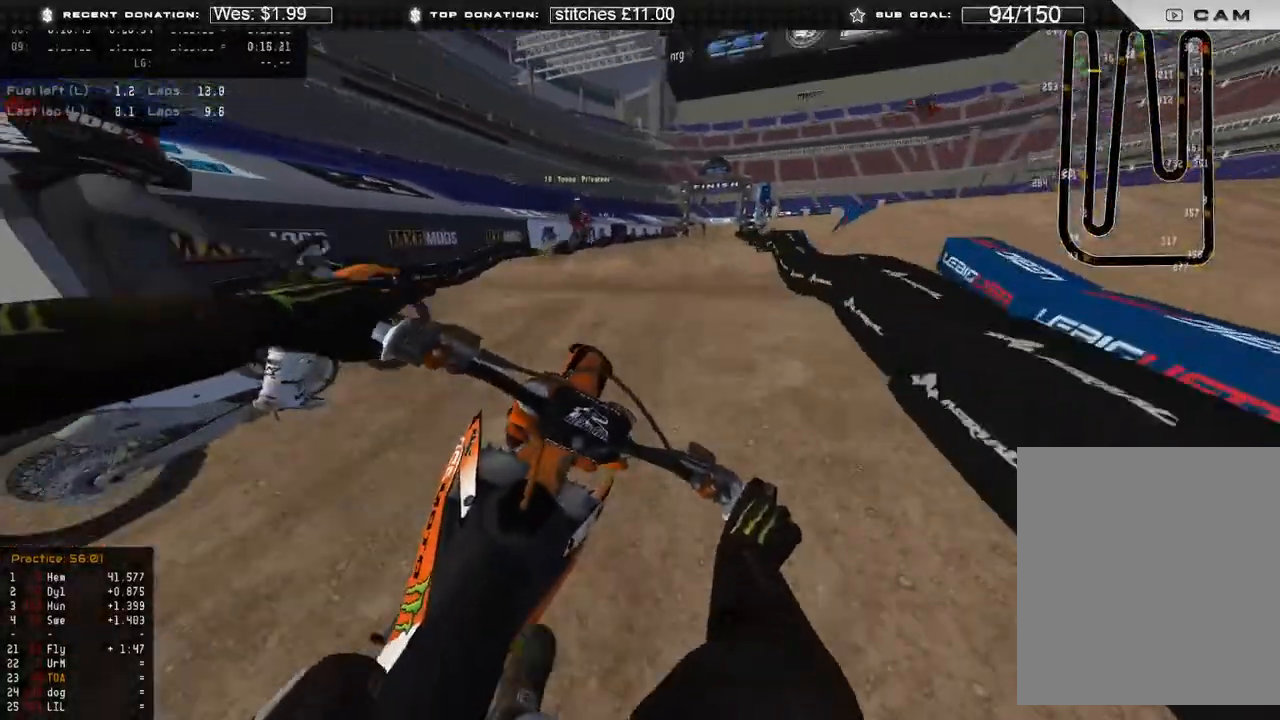
{"buttons": ["R2"], "left_stick": "up", "right_stick": "down", "events": [[67, "R3", "down"], [167, "R3", "up"], [300, "left_stick", "up"], [383, "right_stick", "down"]]}
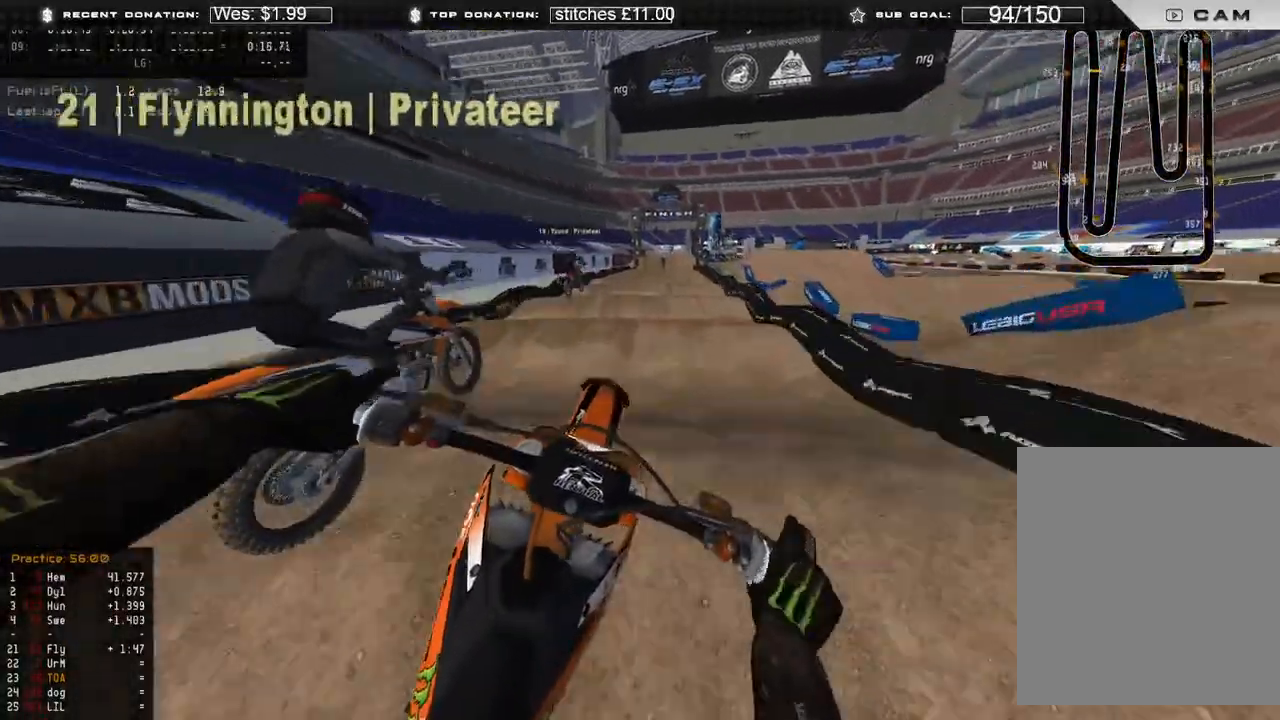
{"buttons": ["R2"], "left_stick": "up", "right_stick": "down-right", "events": [[417, "right_stick", "down-right"]]}
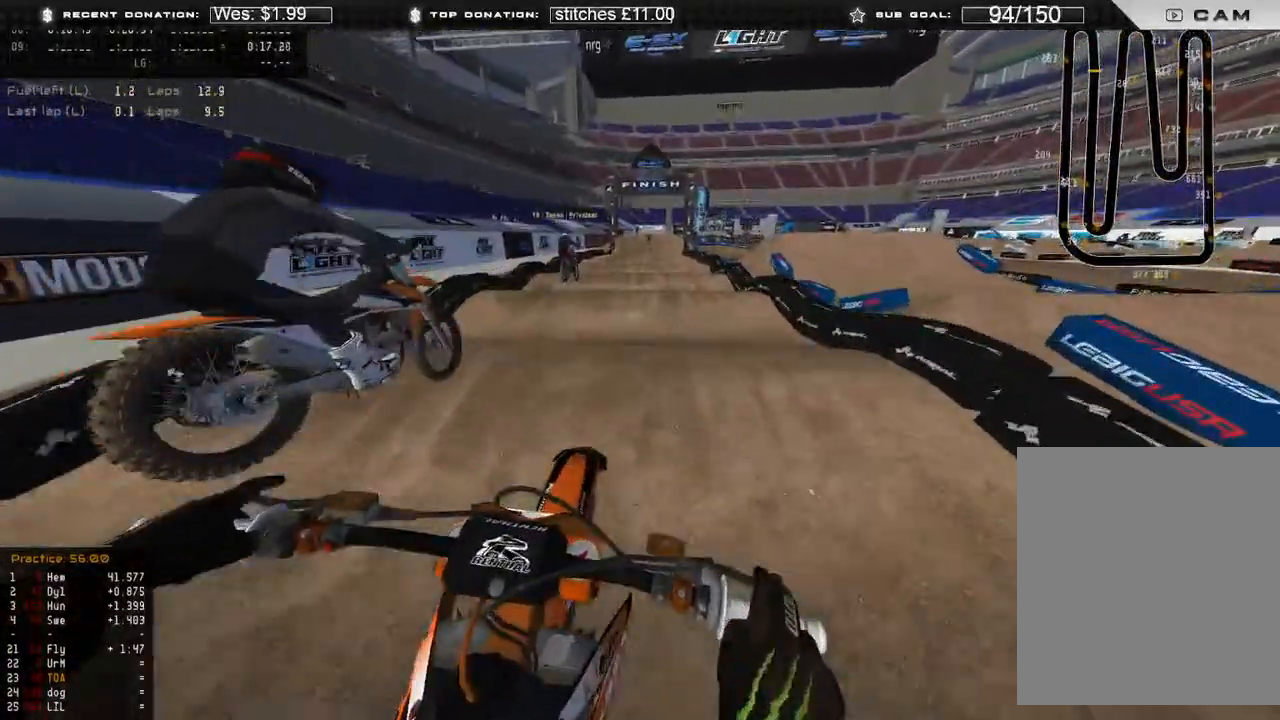
{"buttons": ["R2"], "left_stick": "up", "right_stick": "down-right", "events": []}
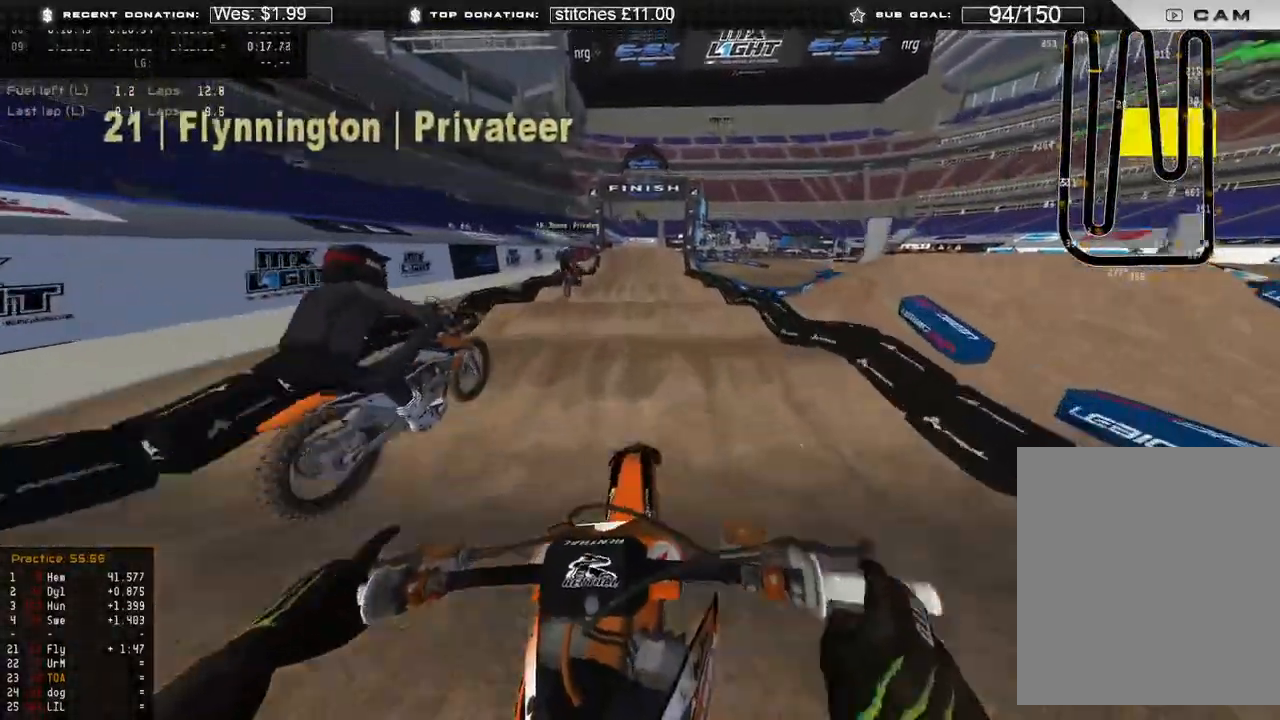
{"buttons": ["R2"], "left_stick": "up", "right_stick": "down-right", "events": []}
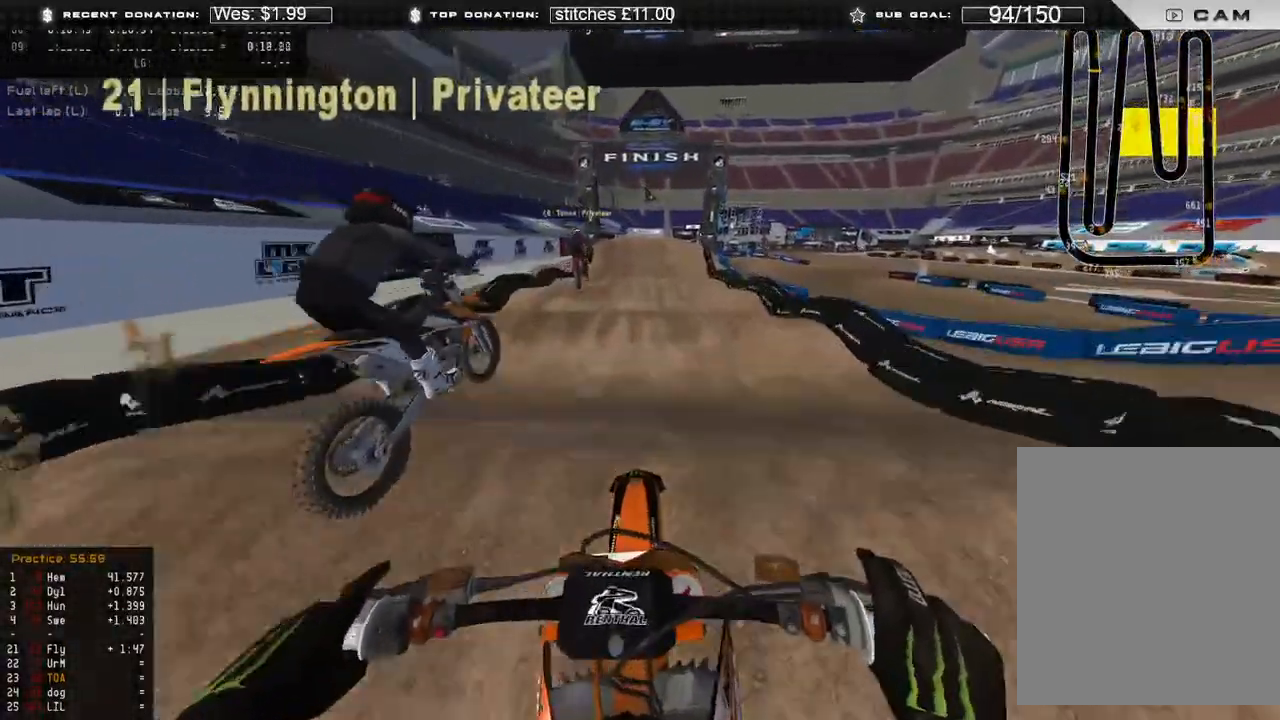
{"buttons": ["R2"], "left_stick": "center", "right_stick": "down", "events": [[17, "left_stick", "center"], [233, "right_stick", "down"]]}
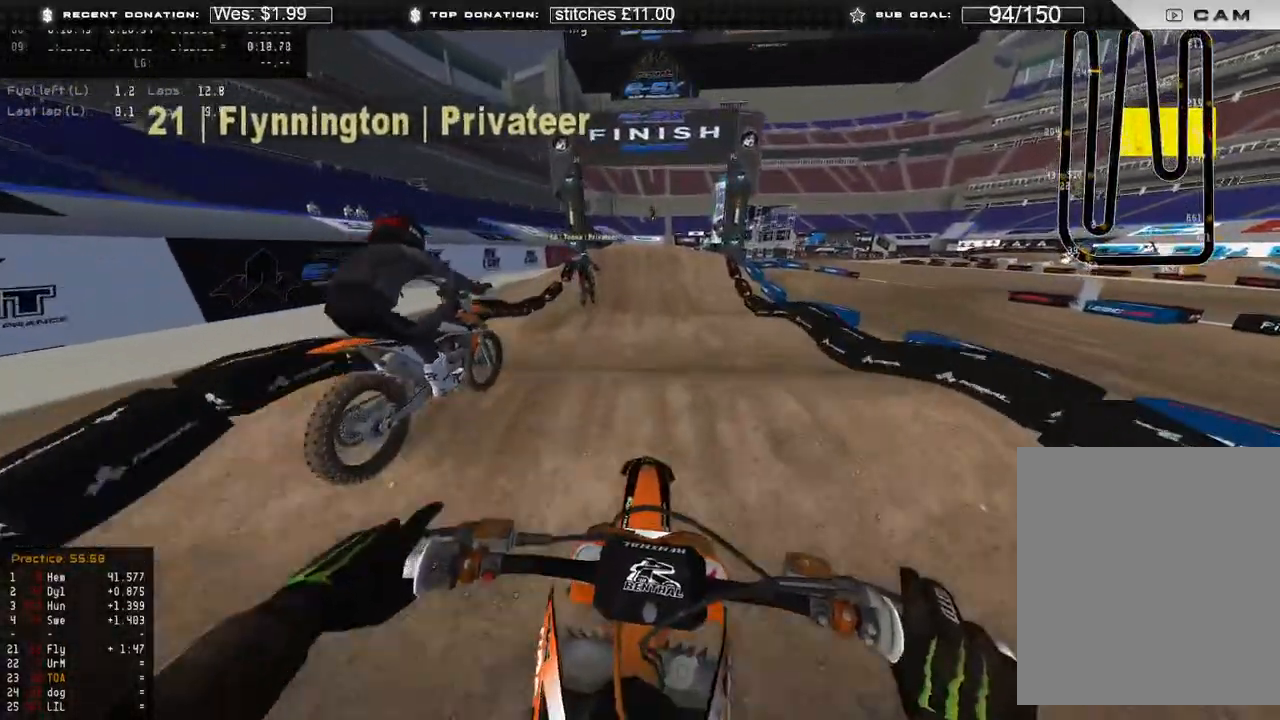
{"buttons": ["R2"], "left_stick": "center", "right_stick": "down-left", "events": [[33, "right_stick", "down-left"]]}
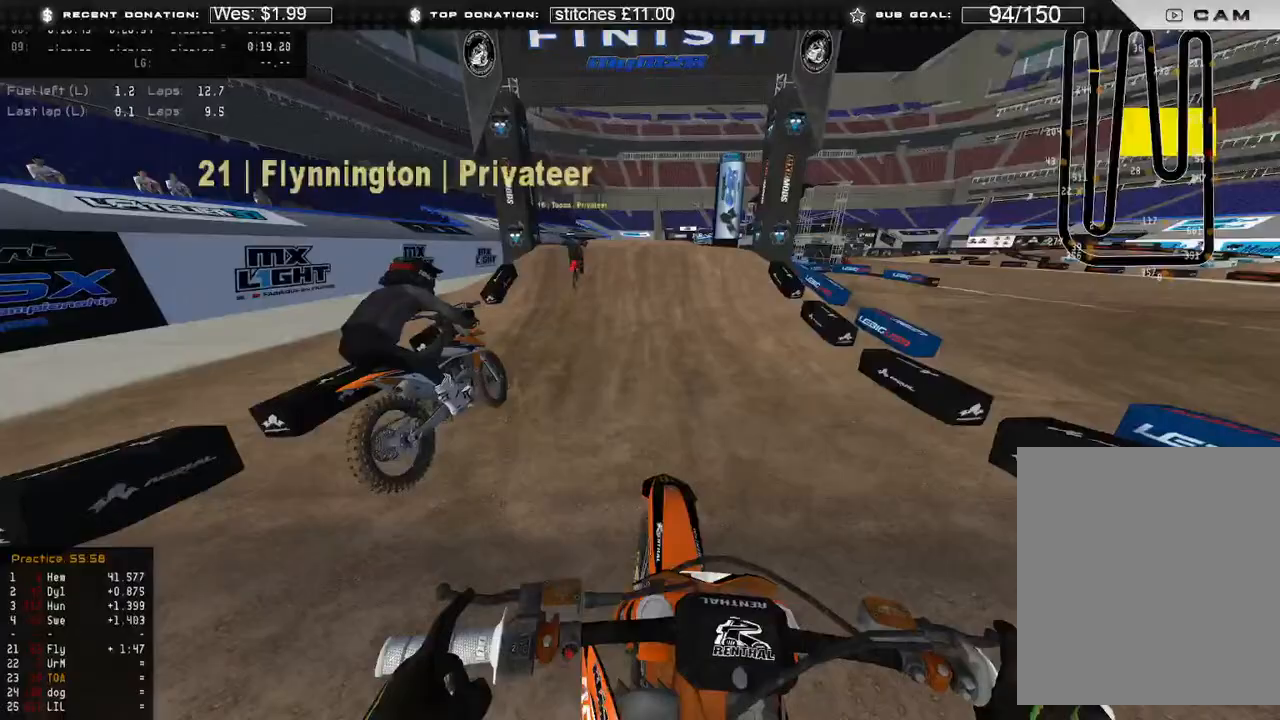
{"buttons": ["R2"], "left_stick": "up-left", "right_stick": "left", "events": [[300, "right_stick", "left"], [467, "left_stick", "up-left"]]}
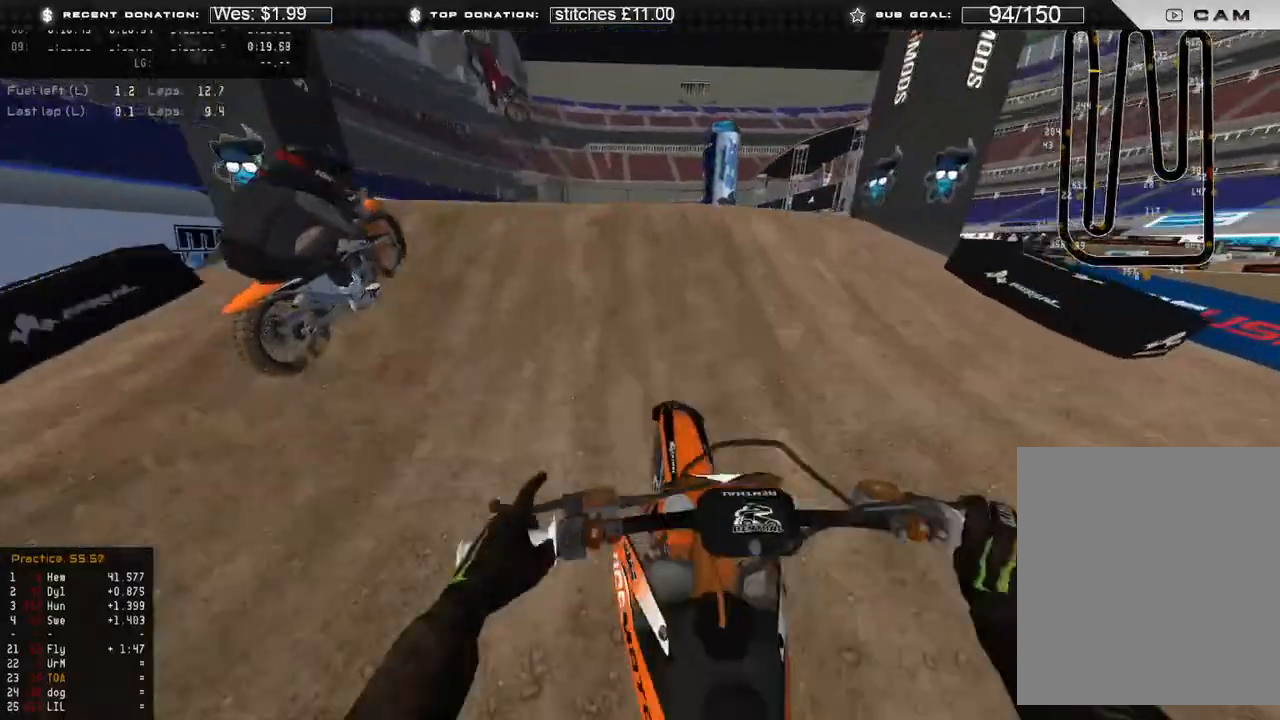
{"buttons": ["R2", "R3"], "left_stick": "up-right", "right_stick": "down-right", "events": [[67, "R3", "down"], [133, "R2", "up"], [167, "R3", "up"], [200, "right_stick", "center"], [250, "right_stick", "down-right"], [283, "left_stick", "up"], [383, "R2", "down"], [400, "left_stick", "up-right"], [467, "R3", "down"]]}
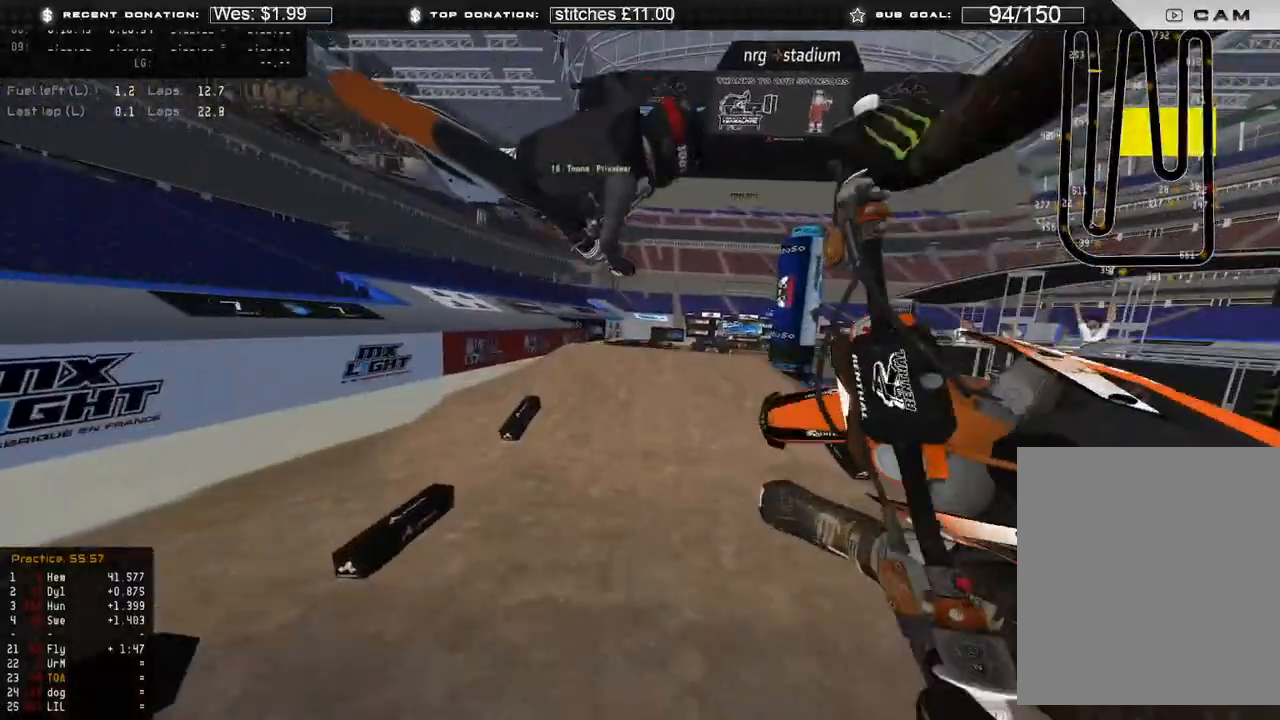
{"buttons": ["R2"], "left_stick": "up-right", "right_stick": "down-left", "events": [[83, "R3", "up"], [133, "right_stick", "down"], [283, "R3", "down"], [383, "R3", "up"], [433, "right_stick", "down-left"]]}
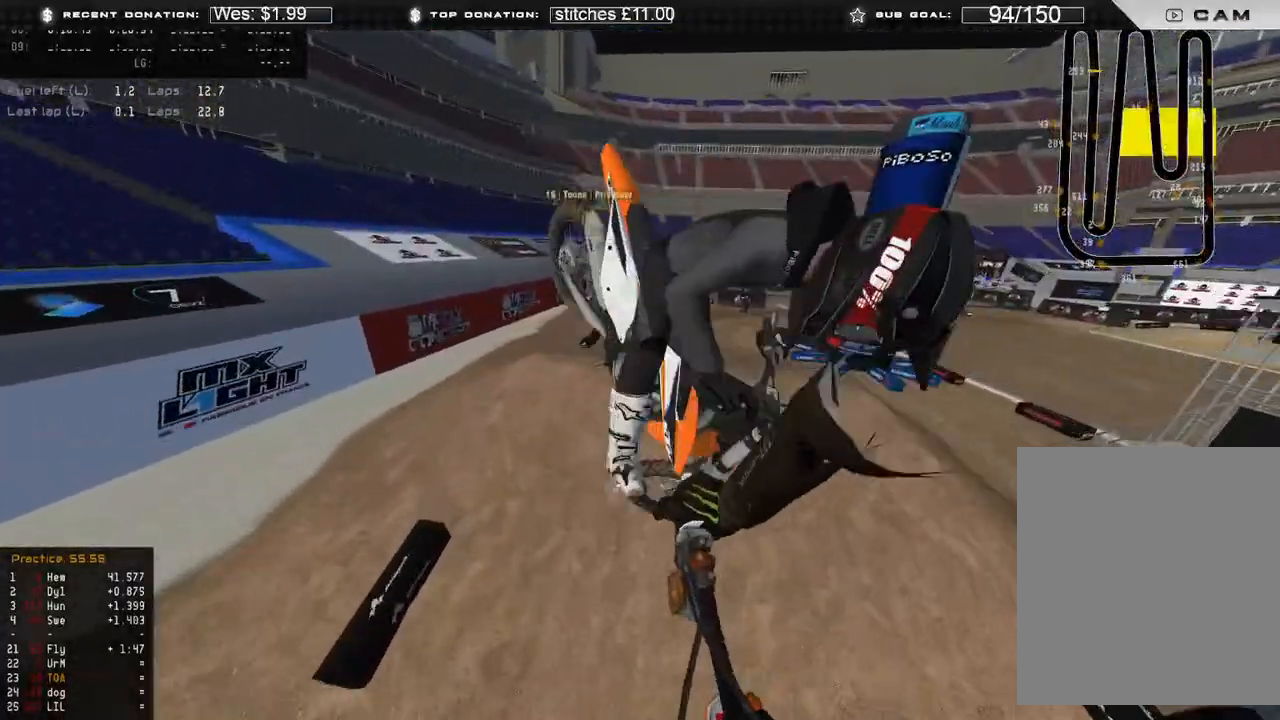
{"buttons": ["R2"], "left_stick": "up-left", "right_stick": "up", "events": [[267, "R3", "down"], [267, "left_stick", "up-left"], [333, "R3", "up"], [400, "right_stick", "up-left"], [450, "right_stick", "up"]]}
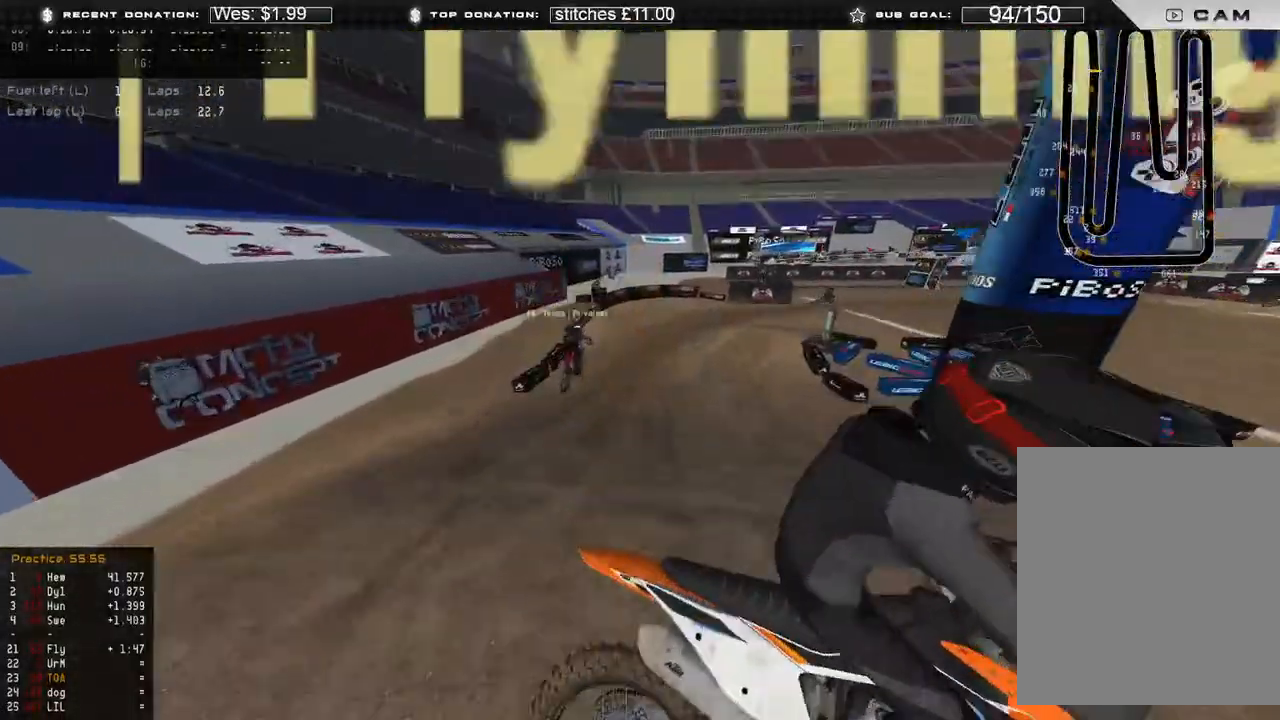
{"buttons": ["R2"], "left_stick": "up-right", "right_stick": "center", "events": [[67, "right_stick", "up-right"], [133, "R3", "down"], [217, "R3", "up"], [283, "left_stick", "up"], [333, "right_stick", "right"], [483, "left_stick", "up-right"], [500, "right_stick", "center"]]}
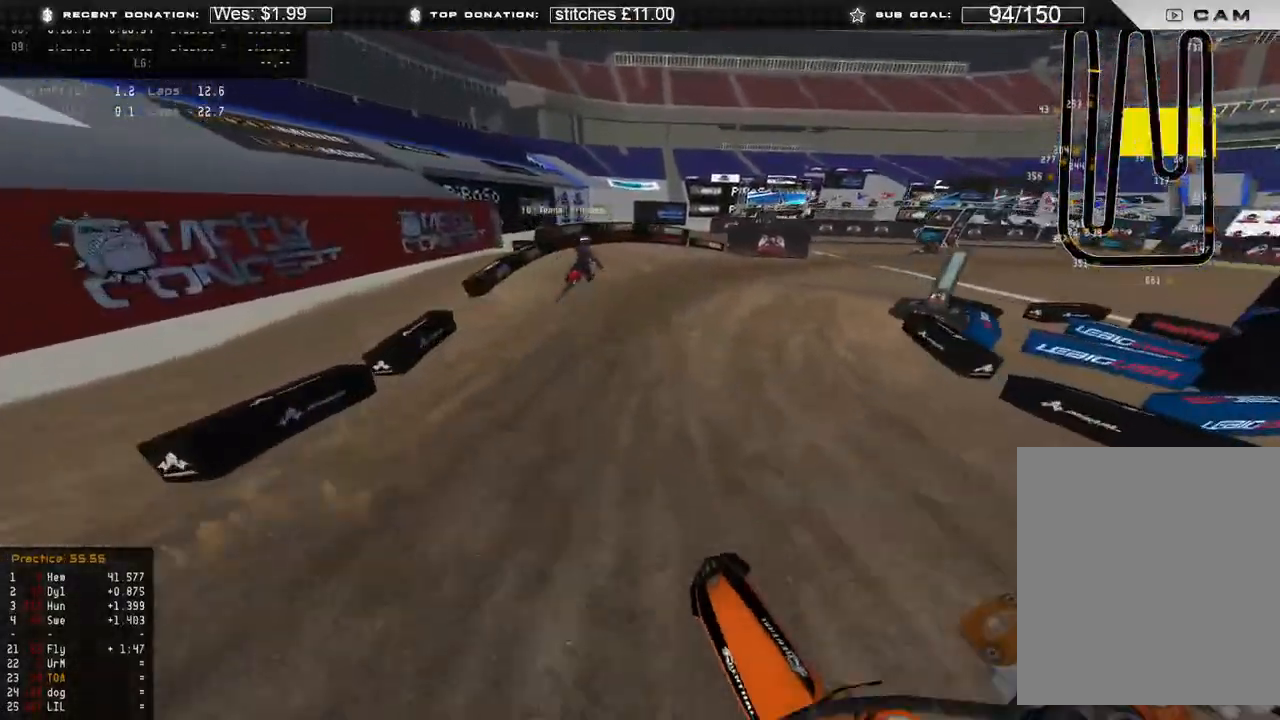
{"buttons": [], "left_stick": "up-right", "right_stick": "down-left", "events": [[100, "right_stick", "down-left"], [117, "R2", "up"], [183, "L2", "down"], [500, "L2", "up"]]}
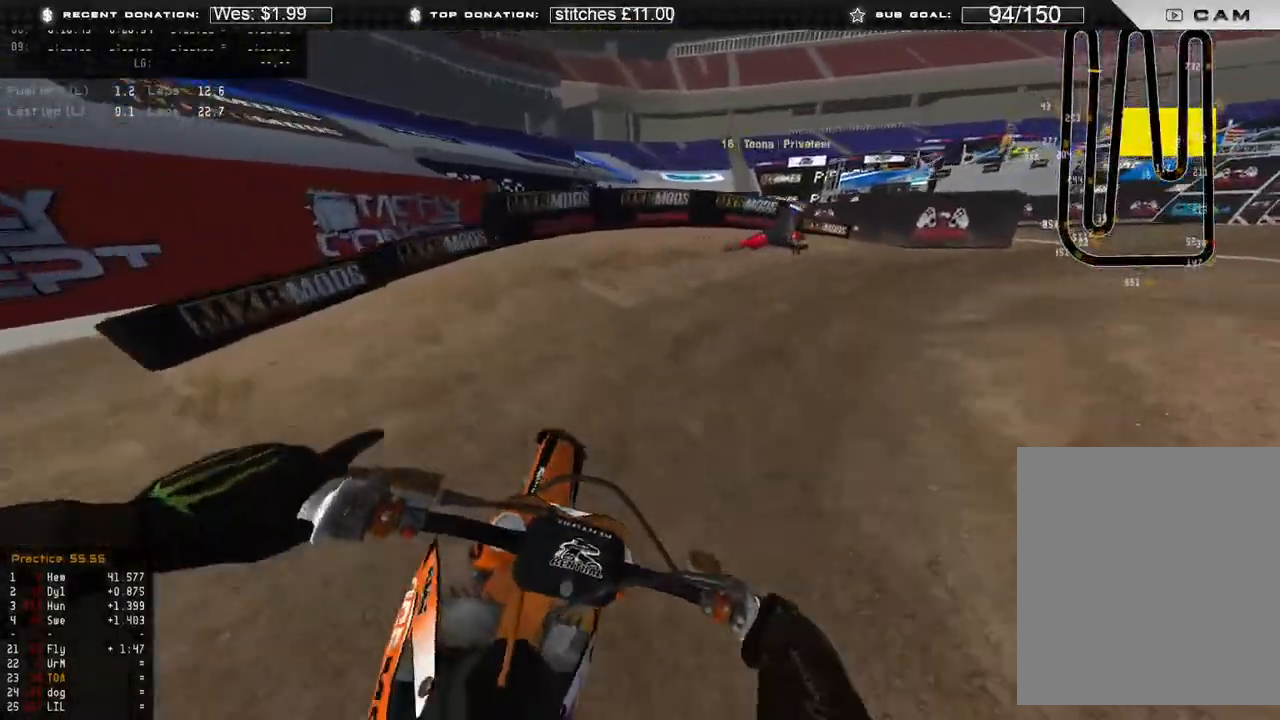
{"buttons": ["R2"], "left_stick": "up-right", "right_stick": "down-left", "events": [[133, "R2", "down"]]}
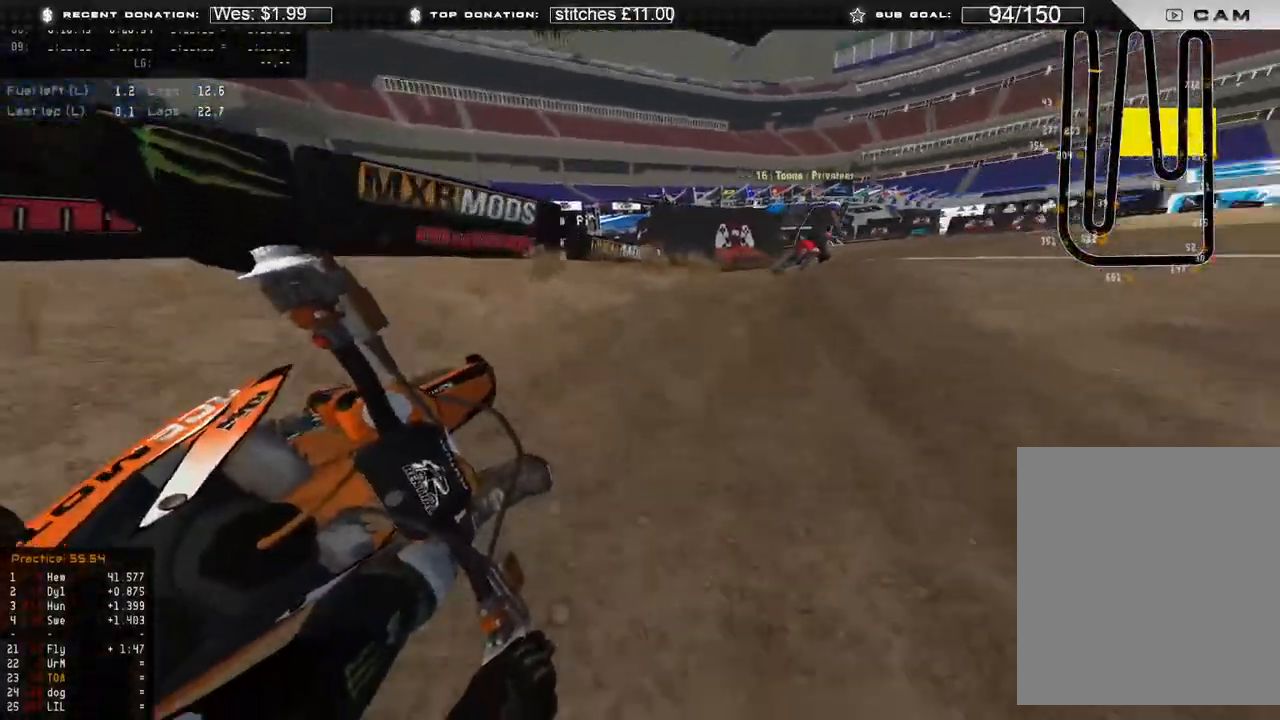
{"buttons": ["R2"], "left_stick": "up-right", "right_stick": "center", "events": [[450, "right_stick", "center"]]}
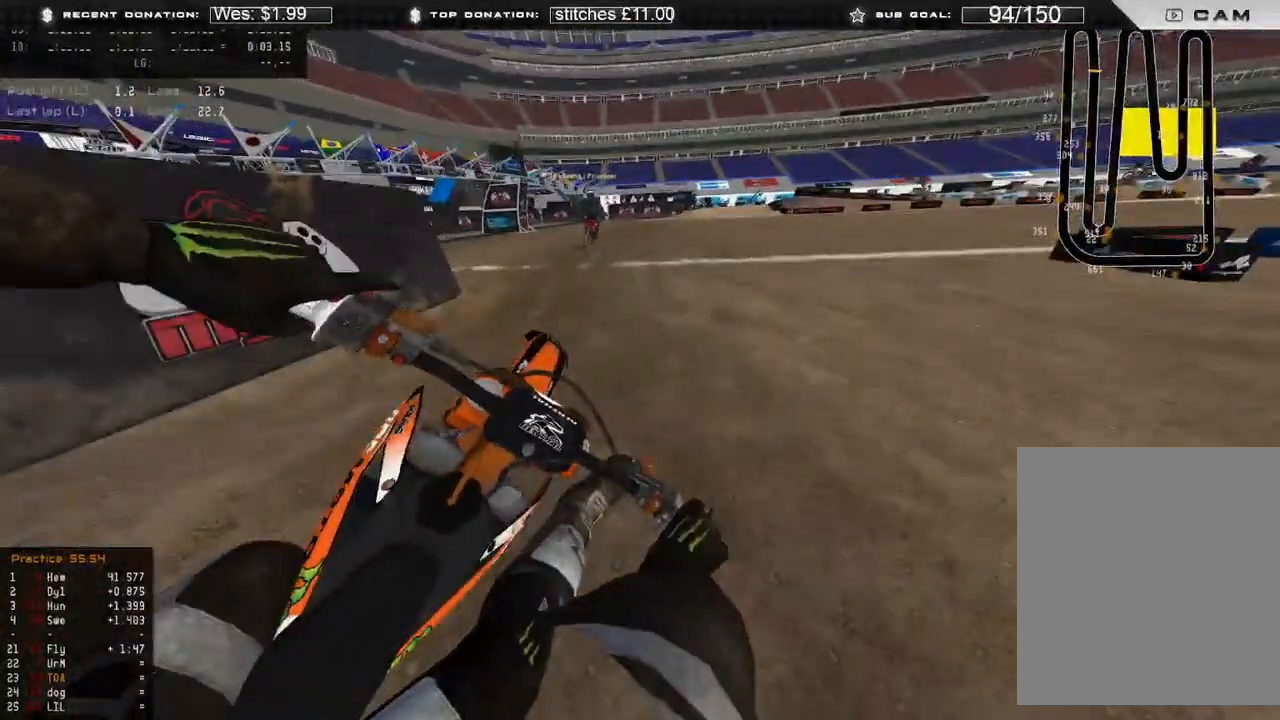
{"buttons": ["L2"], "left_stick": "center", "right_stick": "down-right", "events": [[50, "left_stick", "up-left"], [100, "right_stick", "down-right"], [333, "R3", "down"], [433, "R3", "up"], [450, "R2", "up"], [467, "L2", "down"], [467, "left_stick", "center"]]}
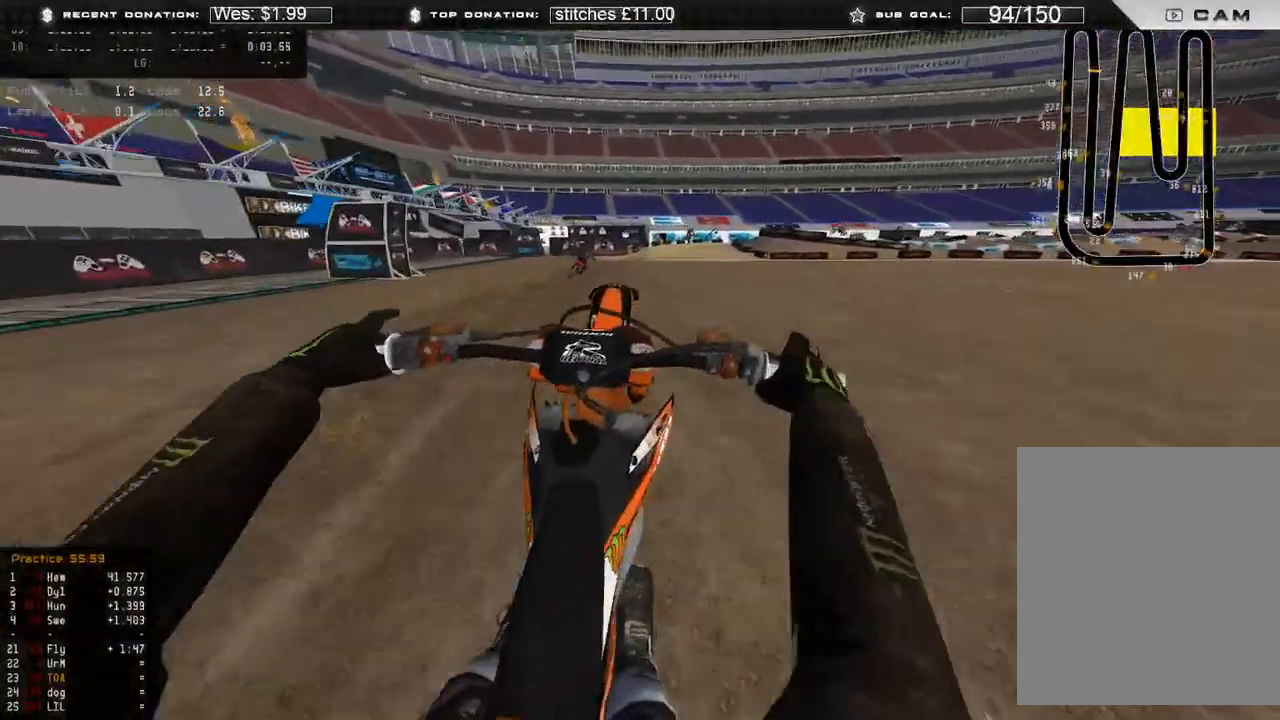
{"buttons": ["R2"], "left_stick": "up-right", "right_stick": "right", "events": [[83, "L2", "up"], [250, "R2", "down"], [283, "L3", "down"], [333, "right_stick", "right"], [400, "left_stick", "up-right"], [500, "L3", "up"]]}
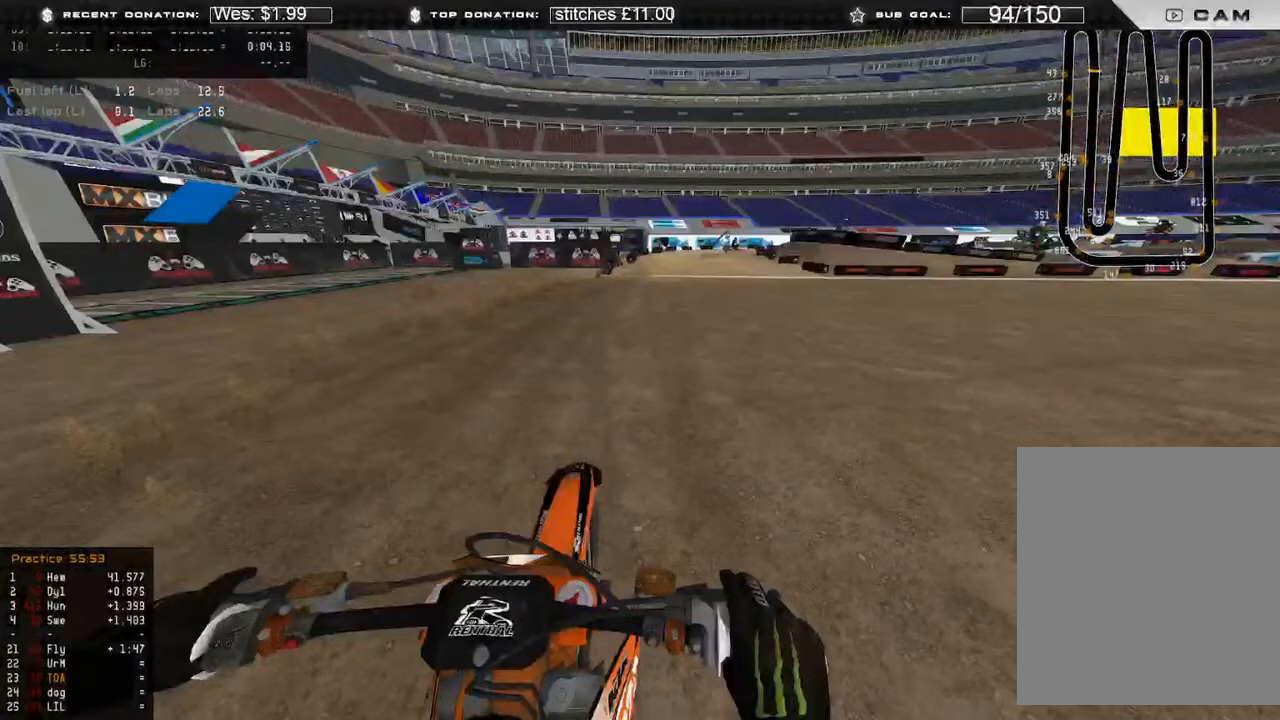
{"buttons": ["R2"], "left_stick": "up-right", "right_stick": "down", "events": [[217, "right_stick", "down-right"], [333, "right_stick", "down"]]}
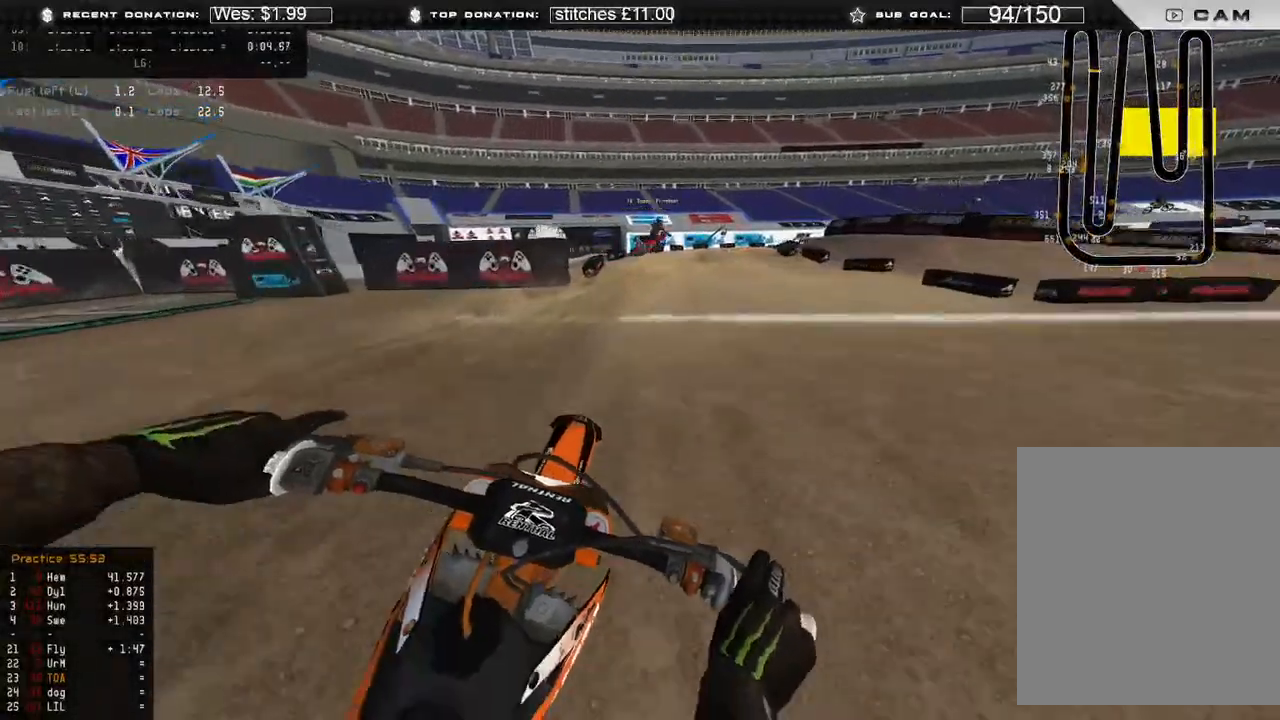
{"buttons": ["R2"], "left_stick": "up-right", "right_stick": "down", "events": [[183, "X", "down"], [200, "R2", "up"], [283, "X", "up"], [500, "R2", "down"]]}
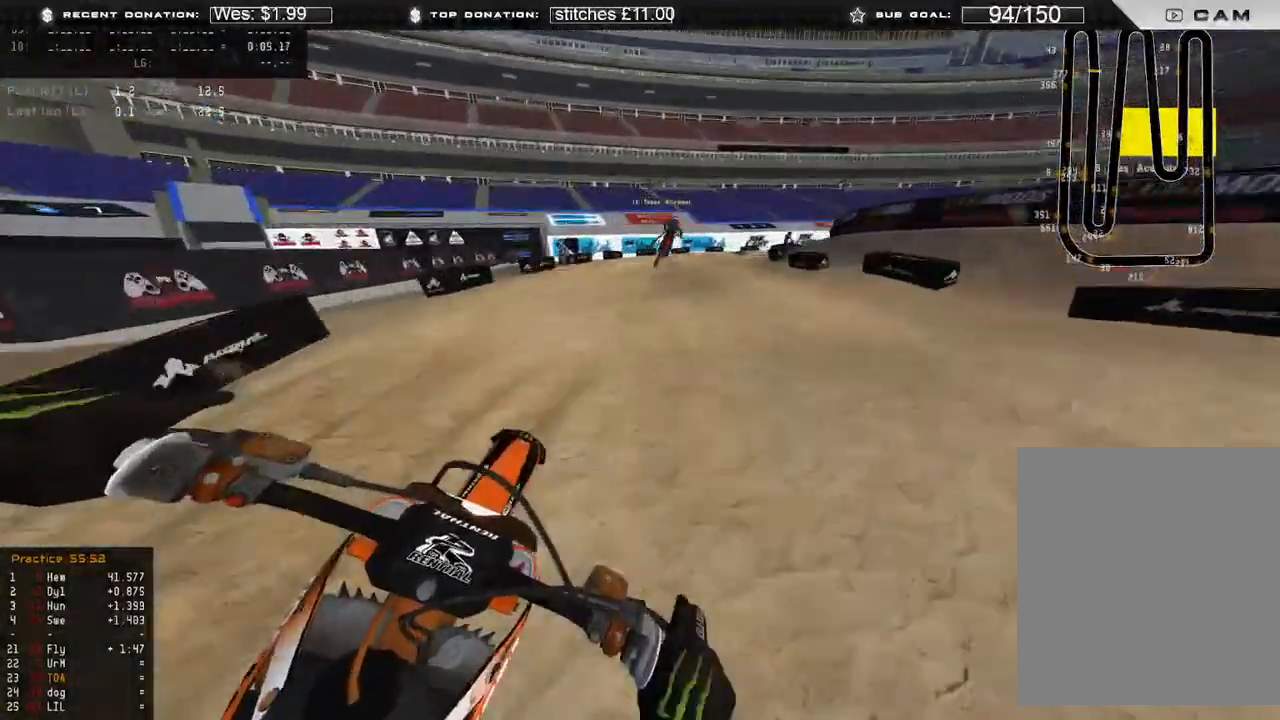
{"buttons": [], "left_stick": "up-right", "right_stick": "down", "events": [[383, "R2", "up"]]}
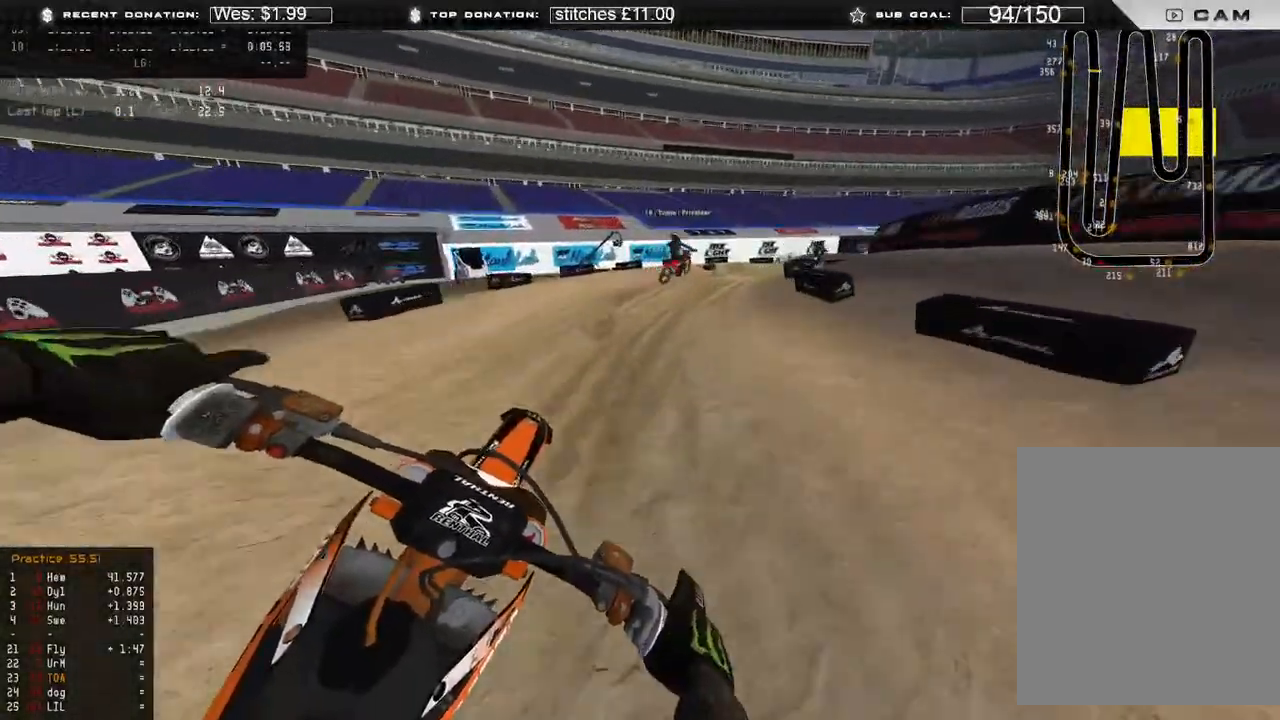
{"buttons": ["R2"], "left_stick": "up-right", "right_stick": "down-left", "events": [[133, "right_stick", "down-left"], [217, "R2", "down"]]}
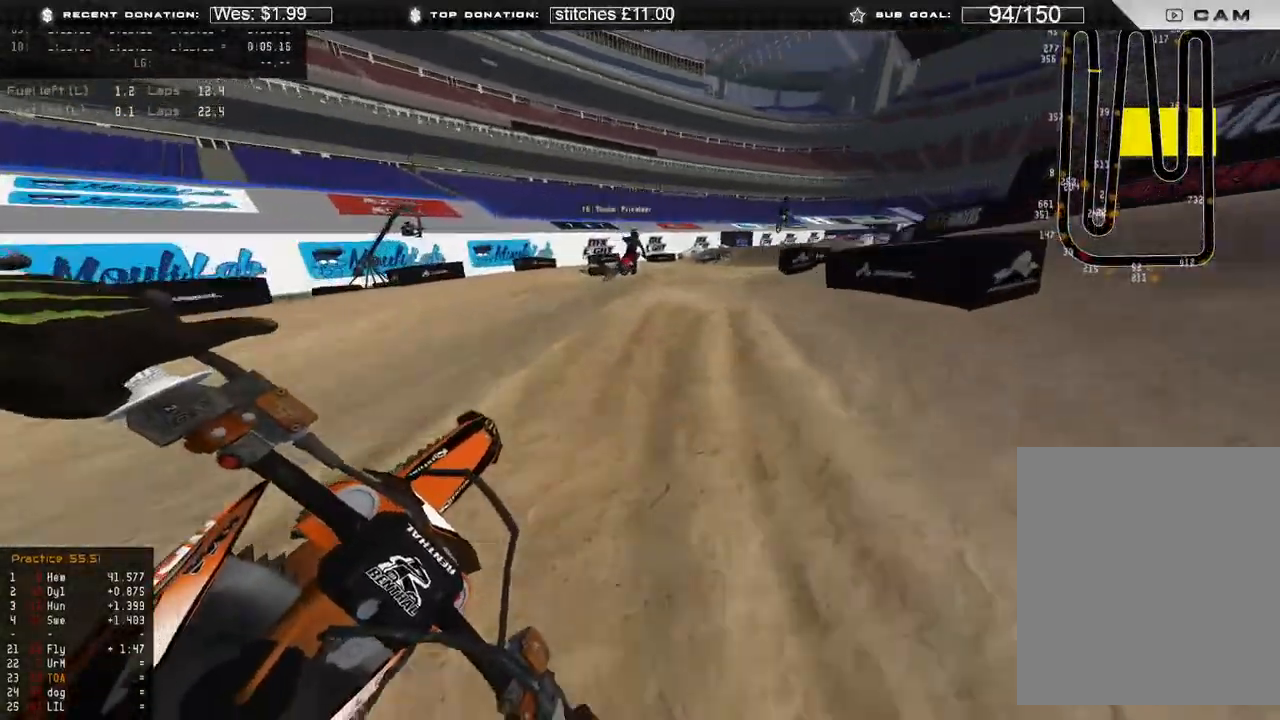
{"buttons": ["R2"], "left_stick": "up-right", "right_stick": "up-left", "events": [[283, "right_stick", "left"], [483, "right_stick", "up-left"]]}
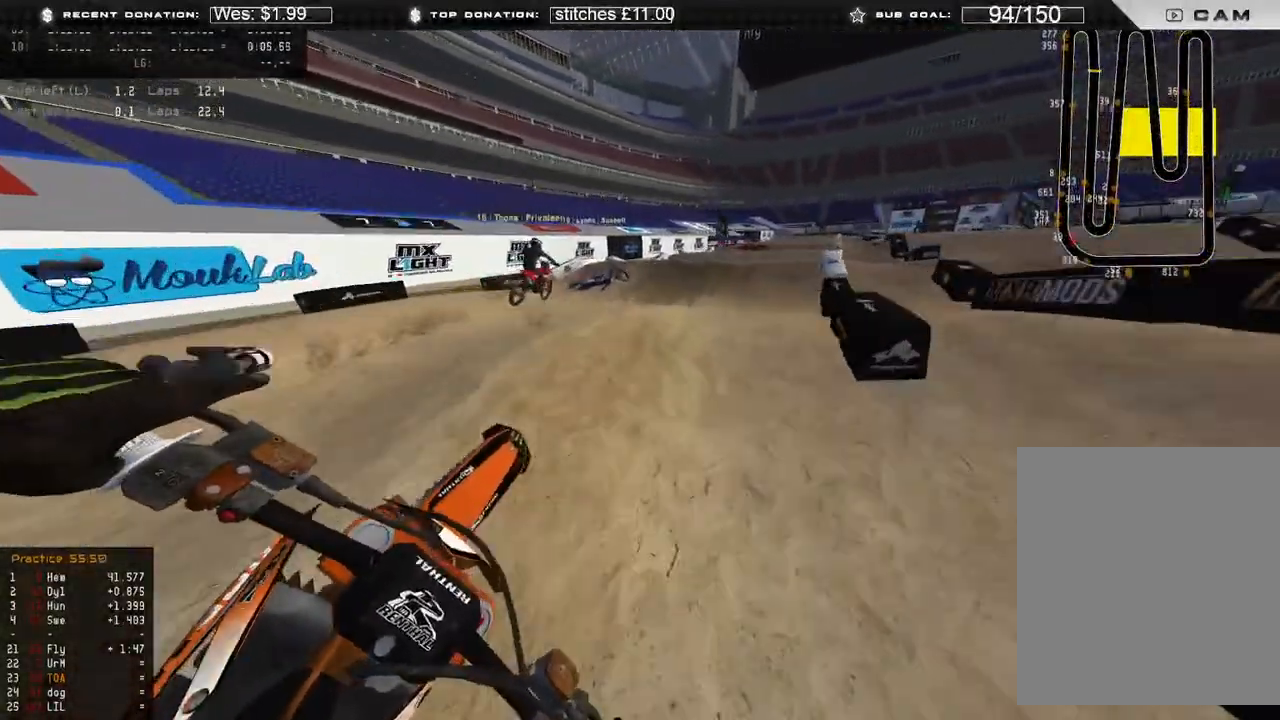
{"buttons": ["R2"], "left_stick": "up", "right_stick": "center", "events": [[83, "right_stick", "left"], [400, "left_stick", "up"], [417, "right_stick", "center"]]}